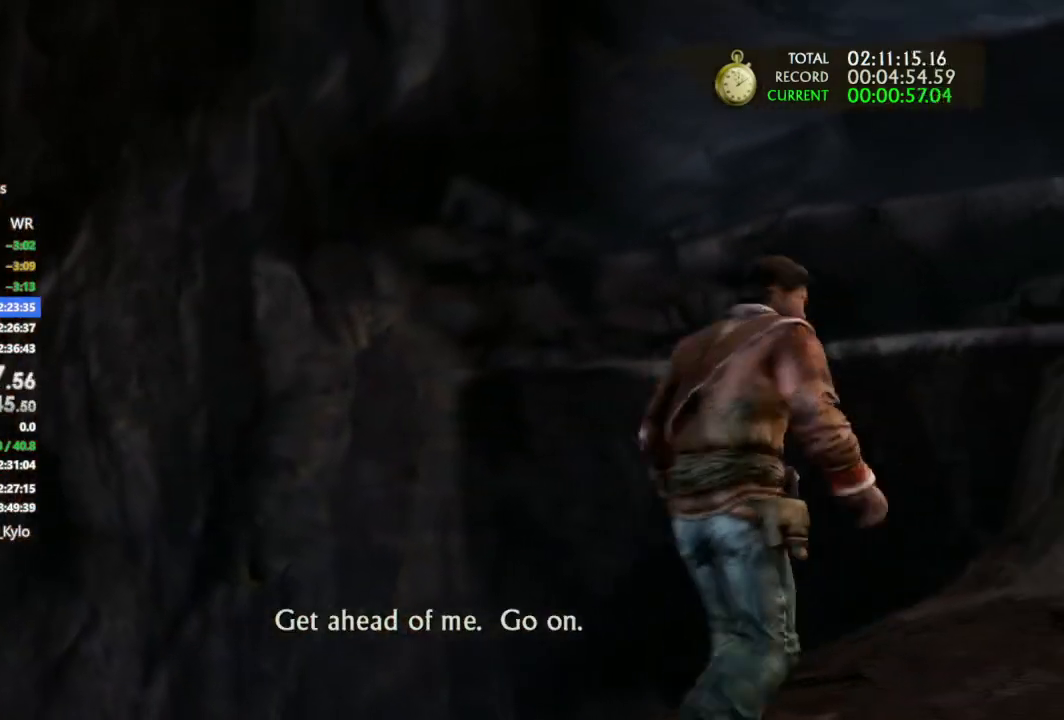
Gameplay with a controller (PlayStation layout); each line is a JSON object with the inputs held at the frame after it (dt_ms = milliseconds from this image to that frame). "button_events" lists button changes between this image and that frame as [ms after this image, input, new state], when the widget could be followed in between (sticks are given only as held states). Not read: HOME L1 R1.
{"dt_ms": 500, "buttons": [], "left_stick": "up", "right_stick": "center", "button_events": [[33, "CROSS", "down"], [133, "DPAD_DOWN", "down"], [167, "L2", "down"], [200, "DPAD_DOWN", "up"], [200, "START", "down"], [267, "L2", "up"], [267, "START", "up"], [333, "CROSS", "up"]]}
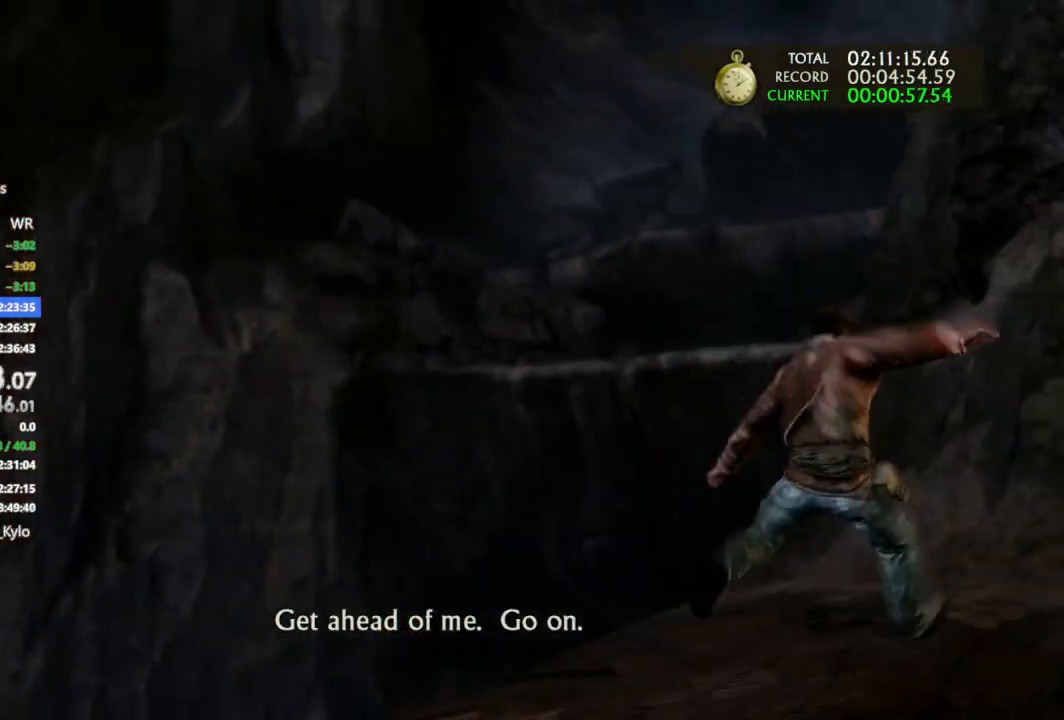
{"dt_ms": 500, "buttons": ["CROSS"], "left_stick": "up", "right_stick": "center", "button_events": [[467, "CROSS", "down"]]}
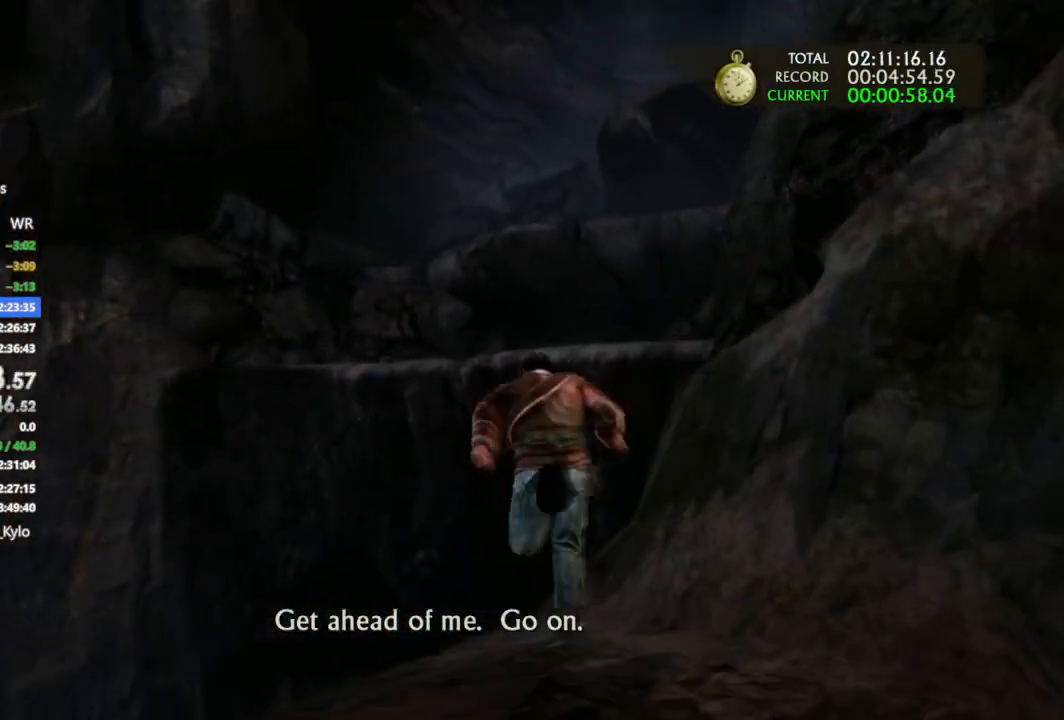
{"dt_ms": 500, "buttons": ["CROSS"], "left_stick": "up", "right_stick": "center", "button_events": [[67, "CROSS", "up"], [133, "CROSS", "down"], [267, "CROSS", "up"], [333, "CROSS", "down"]]}
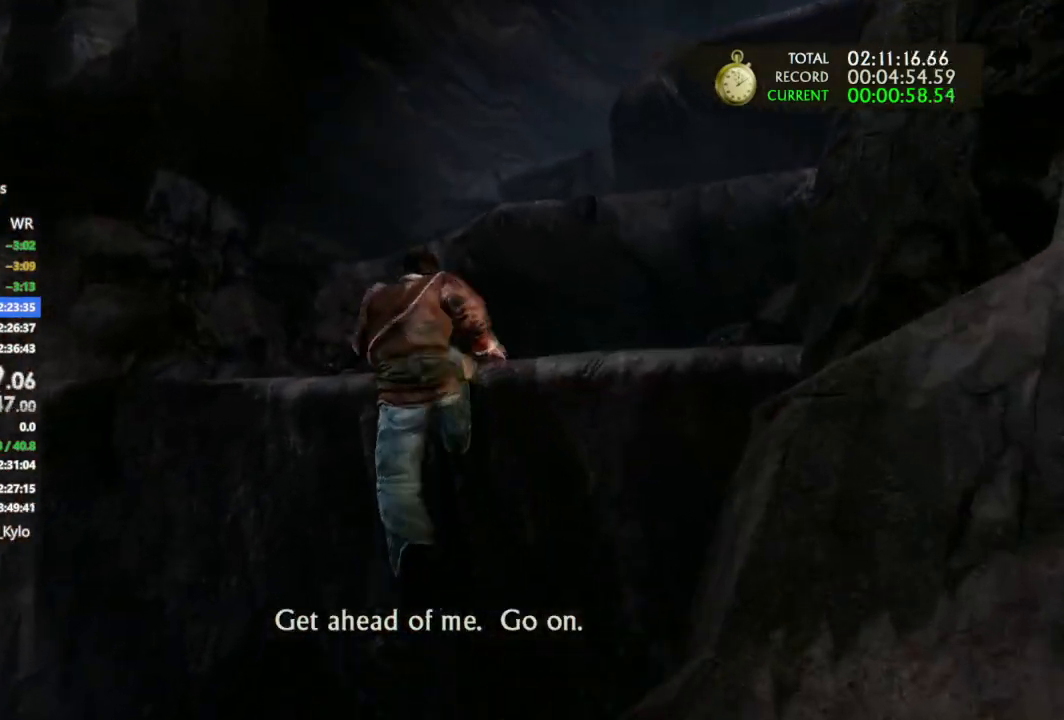
{"dt_ms": 500, "buttons": [], "left_stick": "up-right", "right_stick": "right", "button_events": [[100, "CROSS", "up"], [200, "CROSS", "down"], [267, "CROSS", "up"]]}
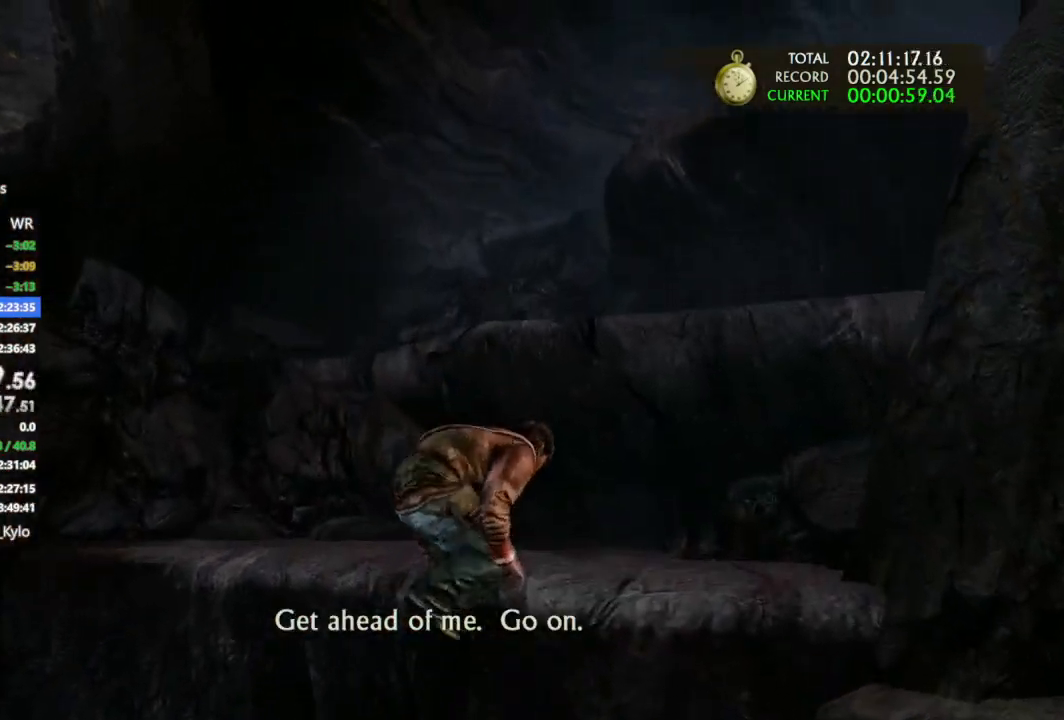
{"dt_ms": 500, "buttons": ["CROSS"], "left_stick": "up", "right_stick": "center", "button_events": [[100, "CROSS", "down"]]}
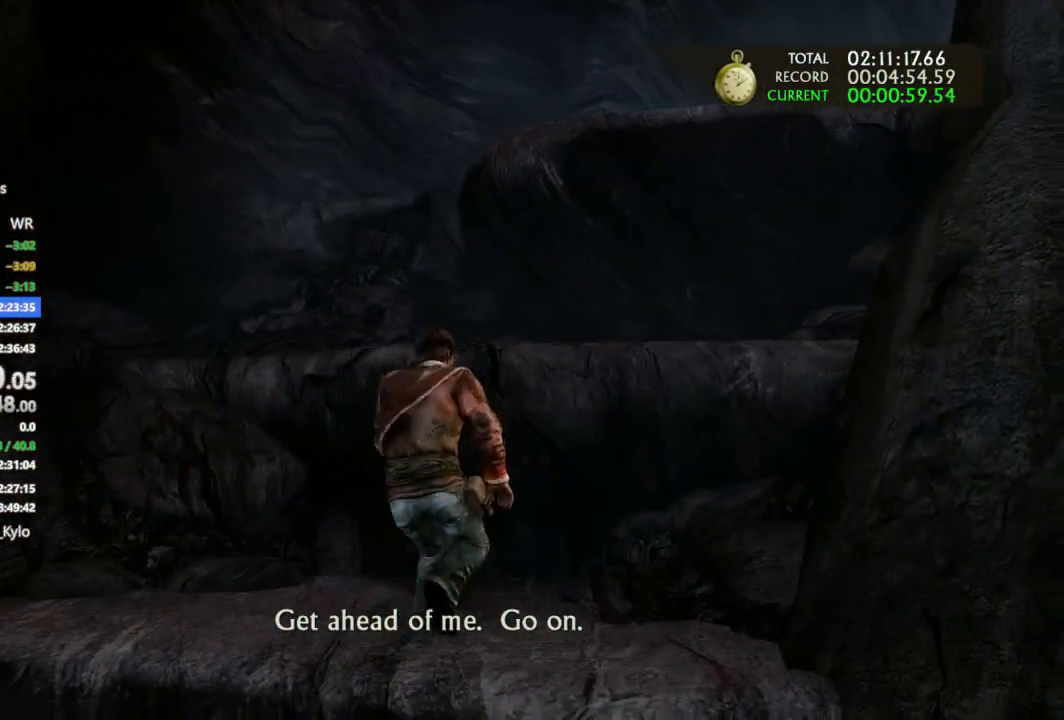
{"dt_ms": 500, "buttons": [], "left_stick": "up", "right_stick": "down-right", "button_events": [[67, "CROSS", "up"], [133, "CROSS", "down"], [233, "CROSS", "up"]]}
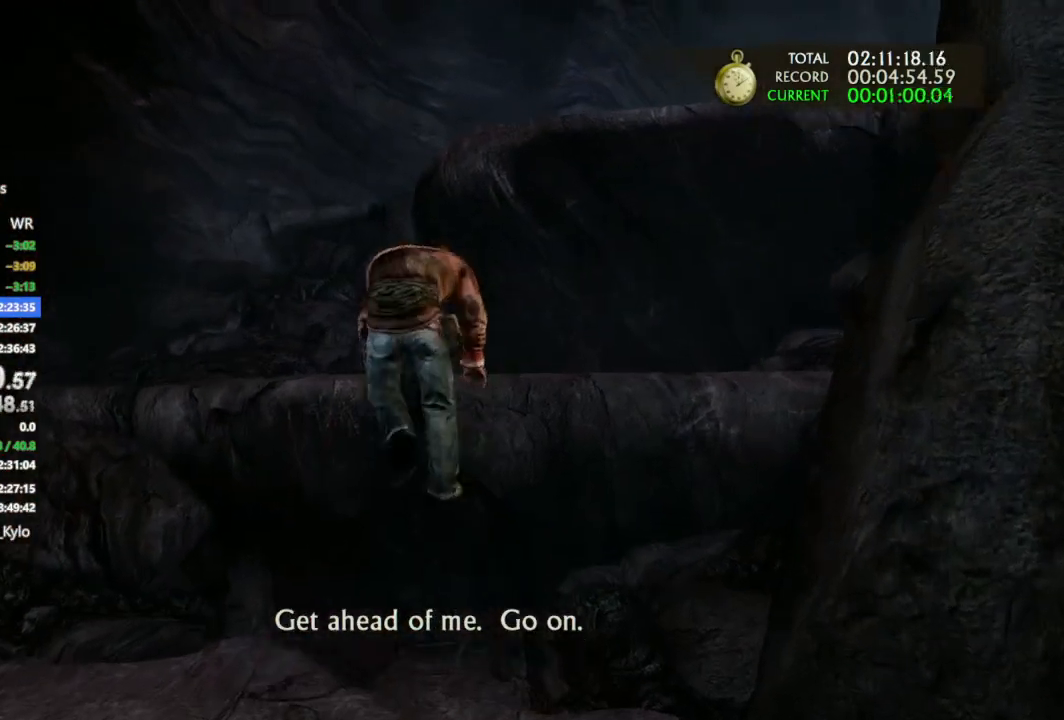
{"dt_ms": 500, "buttons": ["CROSS"], "left_stick": "up", "right_stick": "center", "button_events": [[133, "CROSS", "down"], [233, "CROSS", "up"], [300, "CROSS", "down"], [400, "CROSS", "up"], [500, "CROSS", "down"]]}
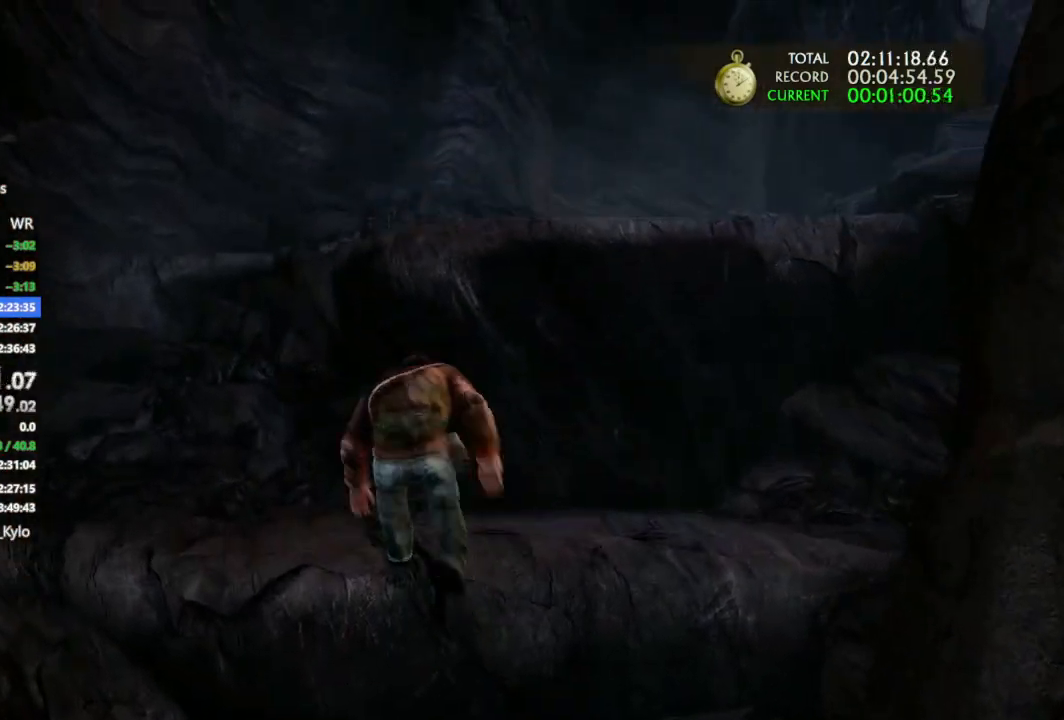
{"dt_ms": 500, "buttons": ["CROSS"], "left_stick": "up", "right_stick": "center", "button_events": [[100, "CROSS", "up"], [167, "CROSS", "down"], [267, "CROSS", "up"], [333, "CROSS", "down"], [433, "CROSS", "up"], [500, "CROSS", "down"]]}
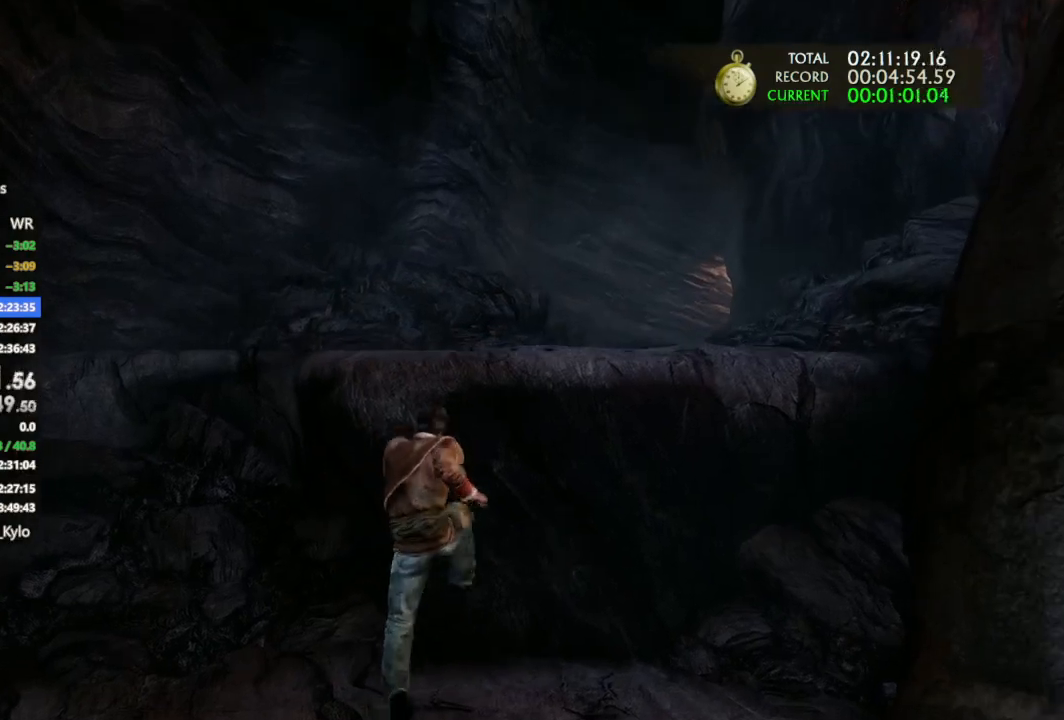
{"dt_ms": 500, "buttons": [], "left_stick": "up", "right_stick": "down-right", "button_events": [[100, "CROSS", "up"], [167, "CROSS", "down"], [267, "CROSS", "up"]]}
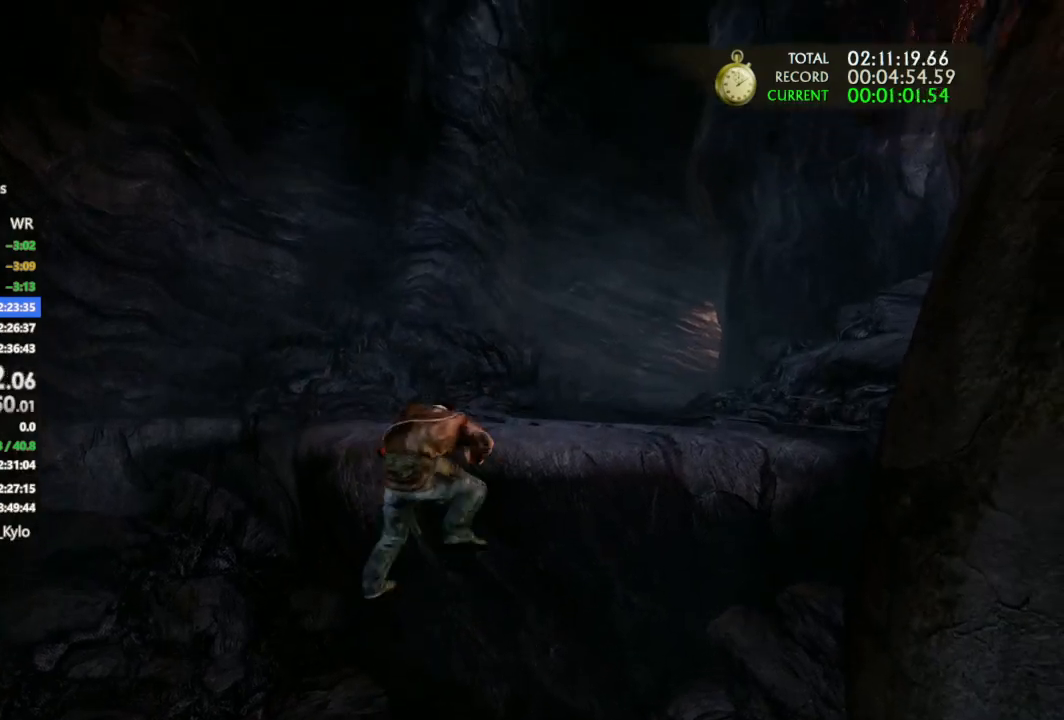
{"dt_ms": 500, "buttons": ["CROSS"], "left_stick": "up", "right_stick": "center", "button_events": [[233, "CROSS", "down"]]}
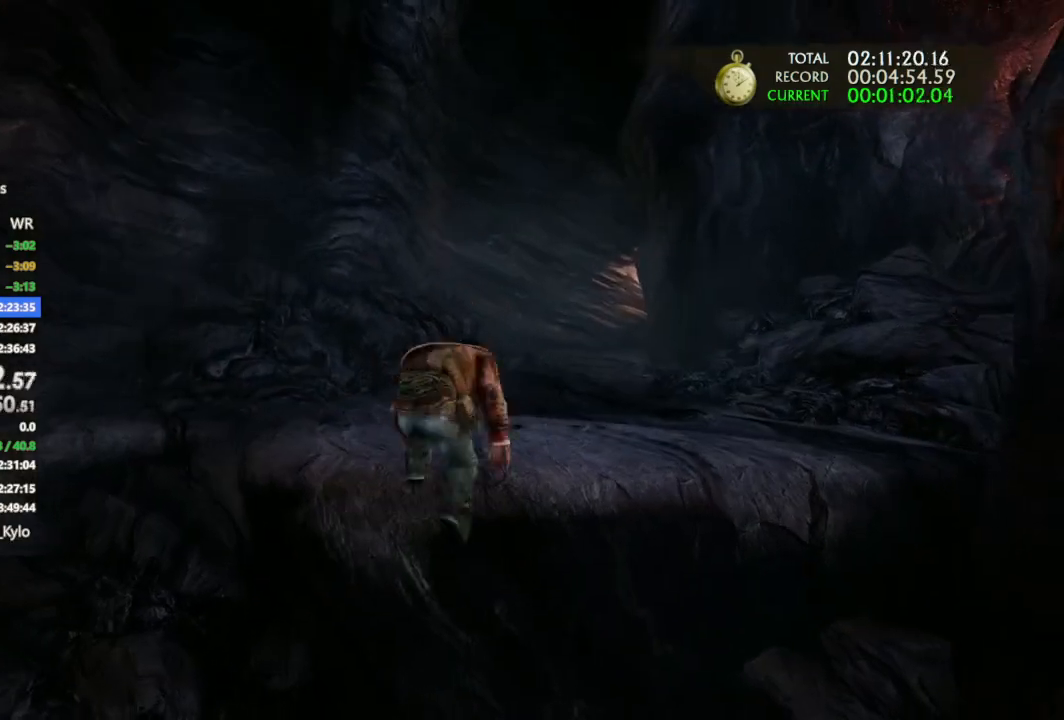
{"dt_ms": 500, "buttons": [], "left_stick": "up", "right_stick": "center", "button_events": [[33, "CROSS", "up"], [100, "CROSS", "down"], [233, "CROSS", "up"], [300, "CROSS", "down"], [467, "CROSS", "up"]]}
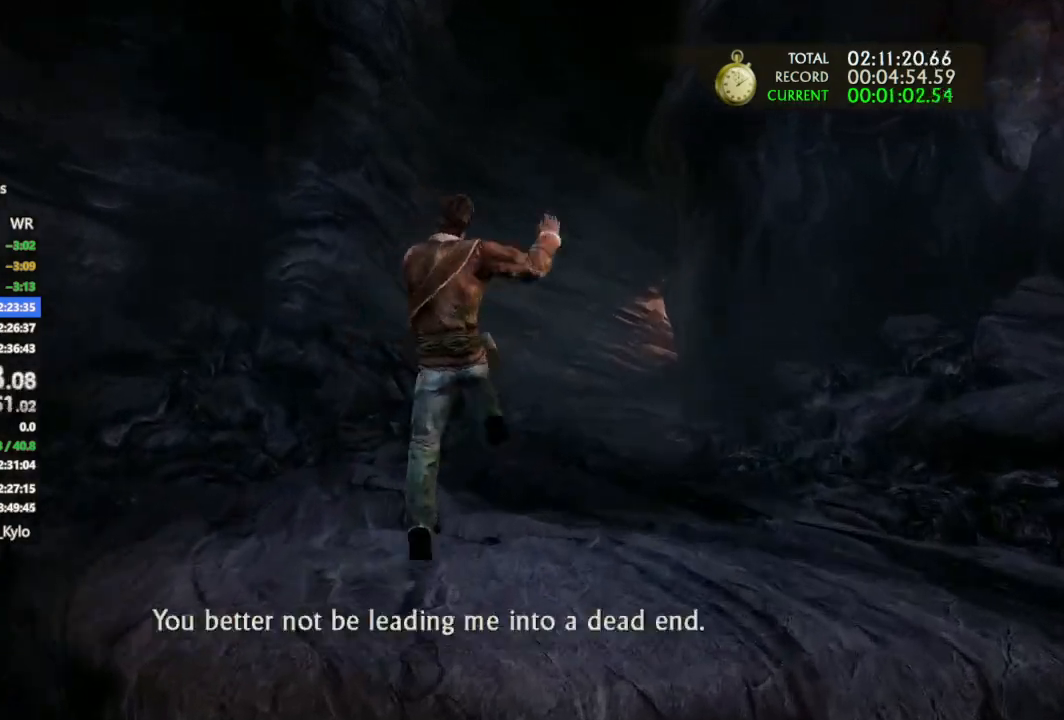
{"dt_ms": 500, "buttons": ["CROSS"], "left_stick": "up", "right_stick": "center", "button_events": [[33, "CROSS", "down"], [167, "CROSS", "up"], [233, "CROSS", "down"]]}
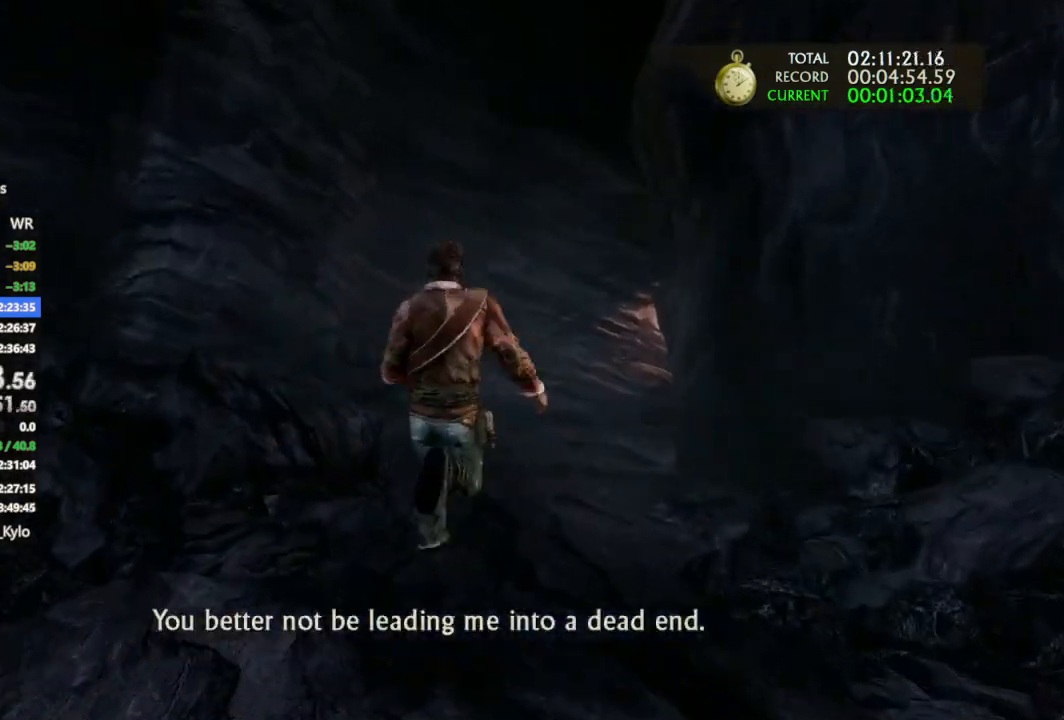
{"dt_ms": 500, "buttons": ["CROSS"], "left_stick": "up", "right_stick": "center", "button_events": [[33, "CROSS", "up"], [100, "CROSS", "down"], [200, "CROSS", "up"], [267, "CROSS", "down"], [367, "CROSS", "up"], [433, "CROSS", "down"]]}
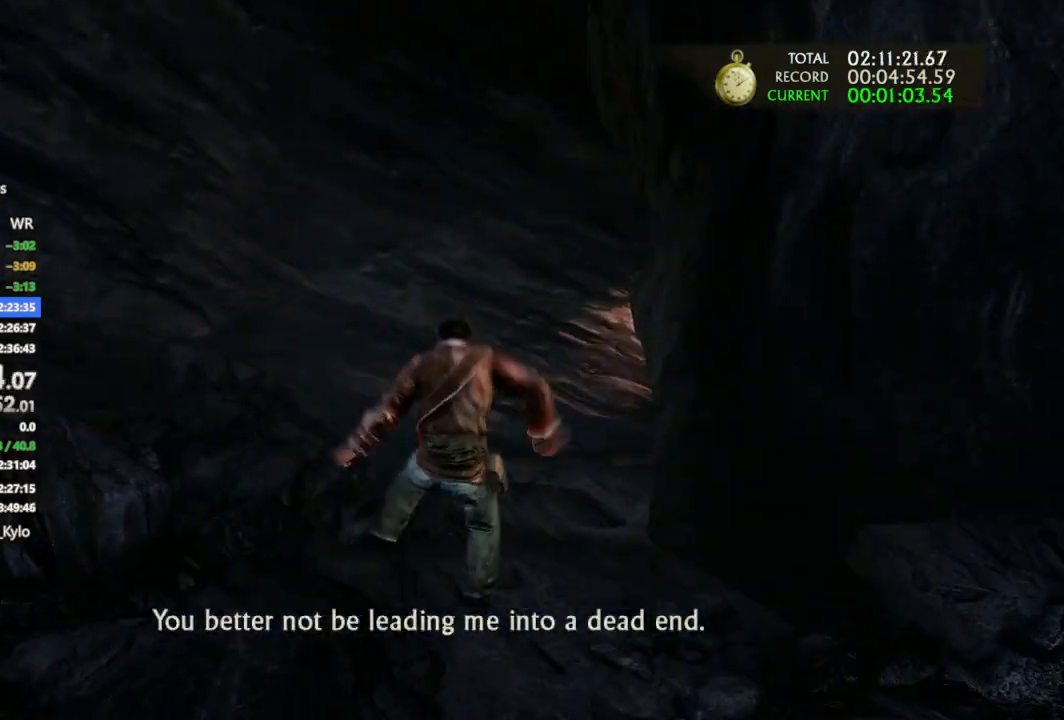
{"dt_ms": 1000, "buttons": [], "left_stick": "up", "right_stick": "center", "button_events": [[33, "CROSS", "up"]]}
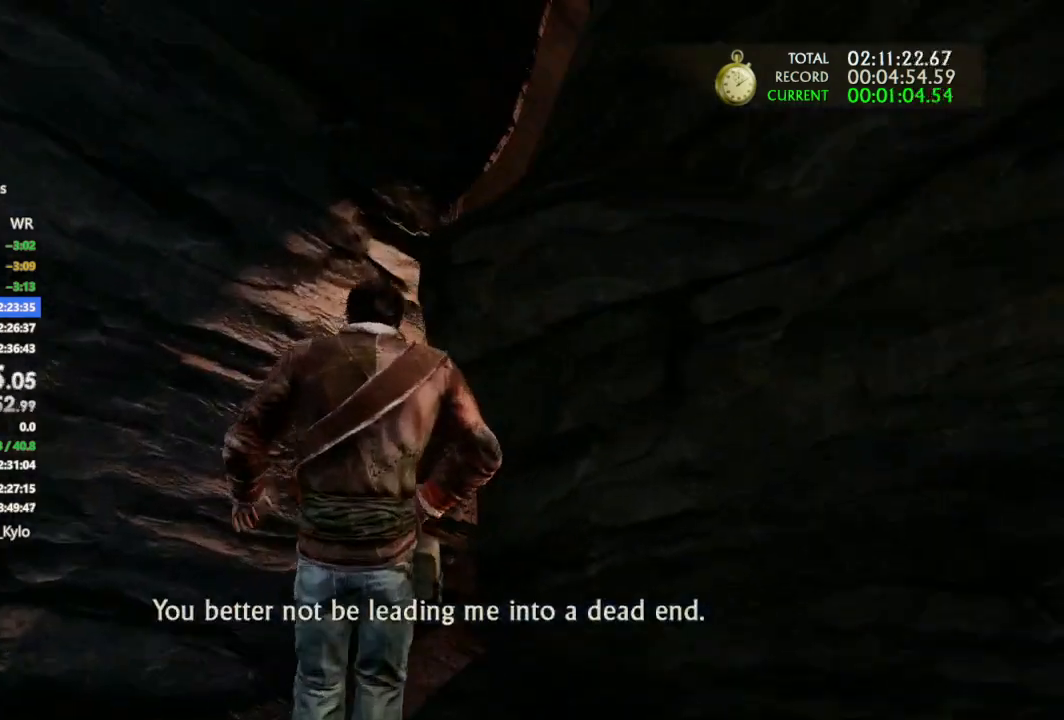
{"dt_ms": 500, "buttons": [], "left_stick": "up", "right_stick": "center", "button_events": []}
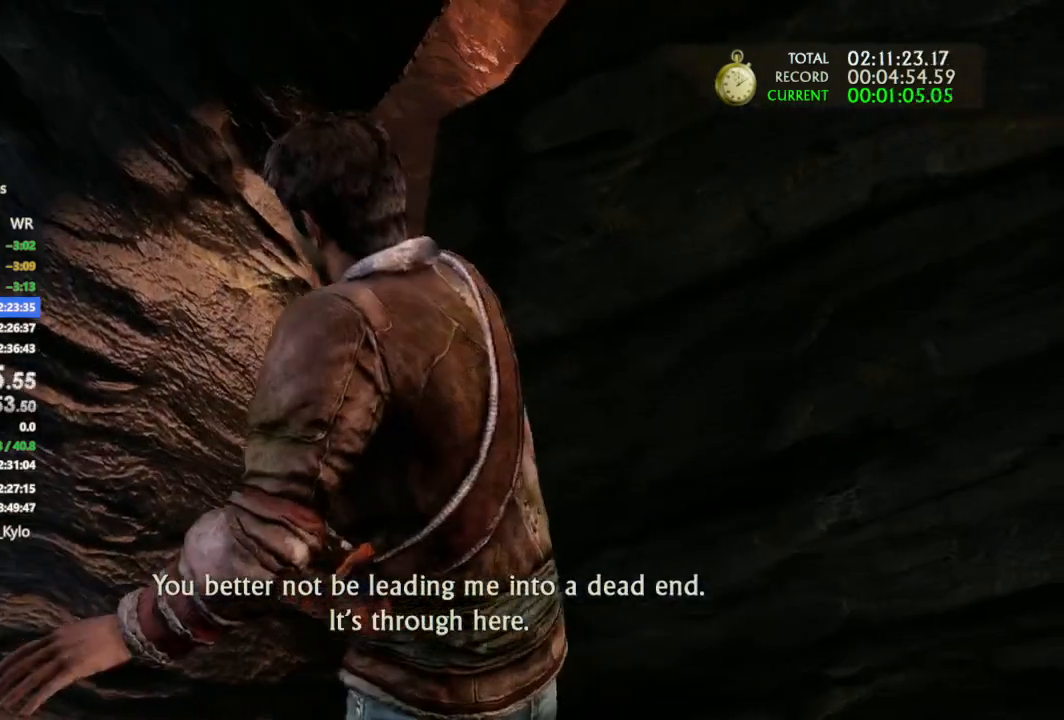
{"dt_ms": 500, "buttons": [], "left_stick": "up", "right_stick": "center", "button_events": []}
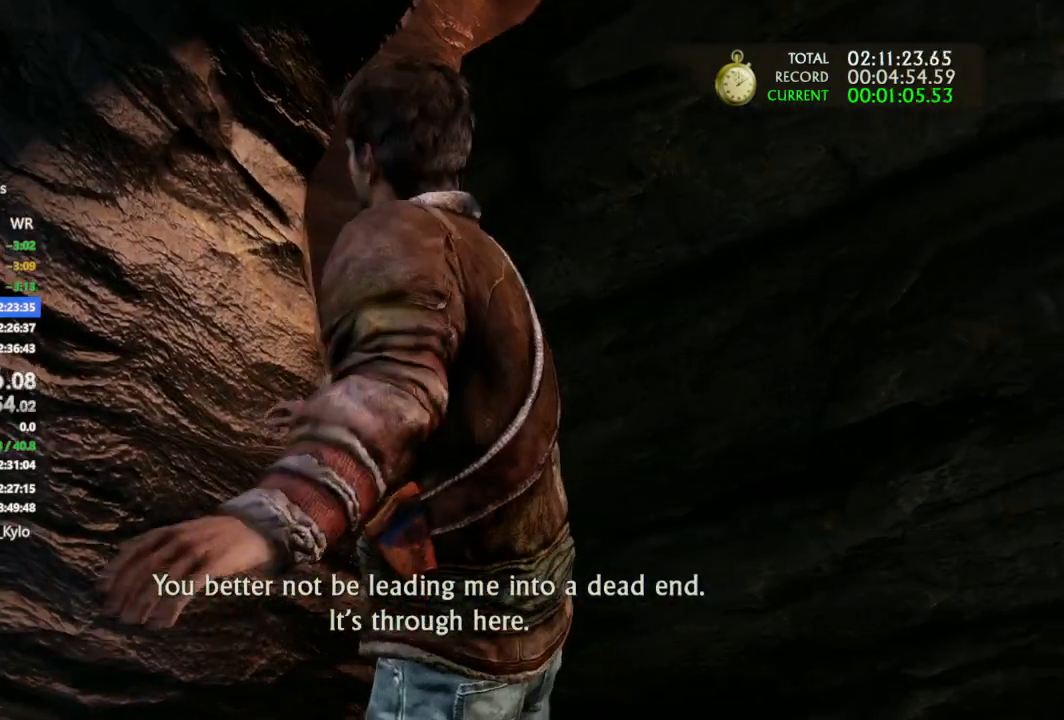
{"dt_ms": 500, "buttons": [], "left_stick": "up", "right_stick": "center", "button_events": []}
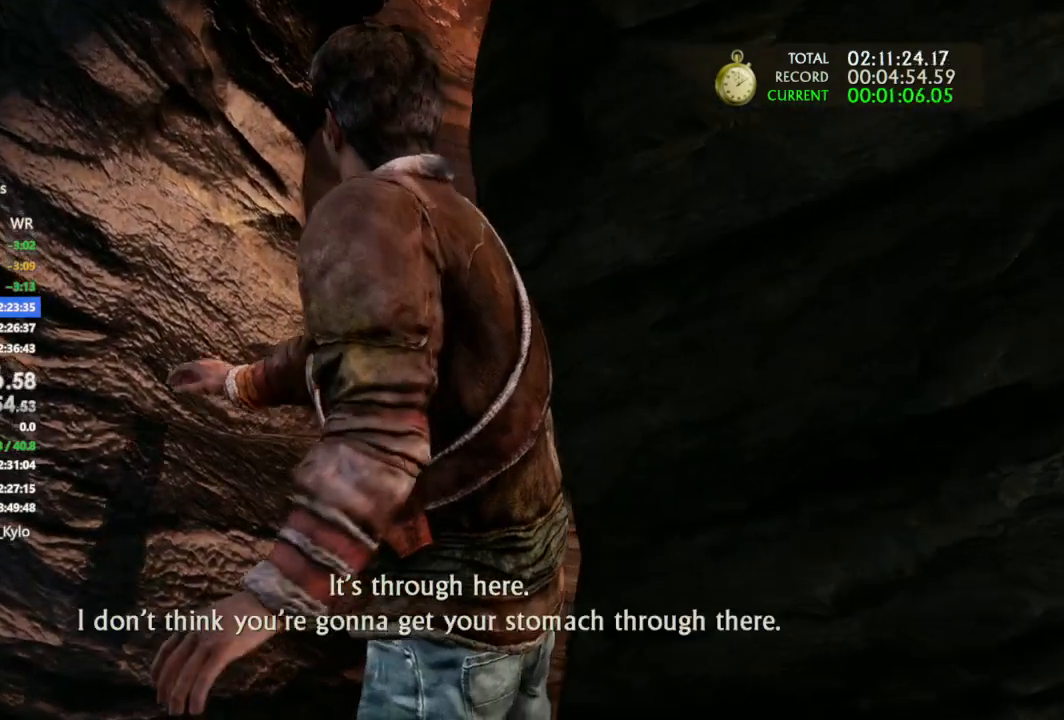
{"dt_ms": 500, "buttons": [], "left_stick": "up", "right_stick": "center", "button_events": []}
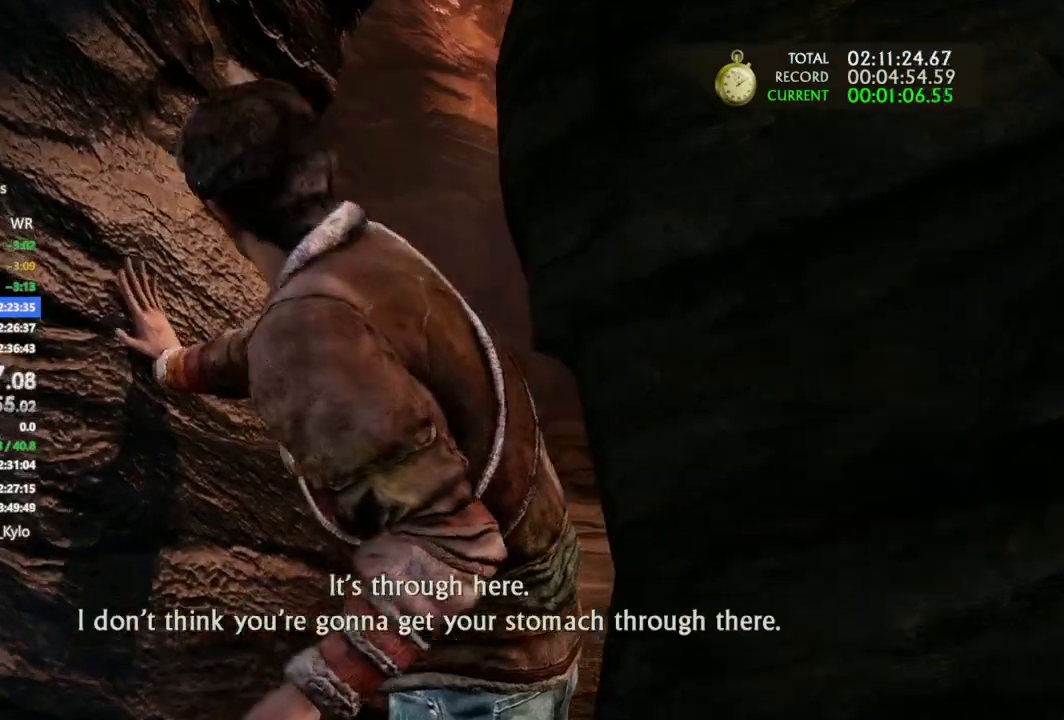
{"dt_ms": 500, "buttons": [], "left_stick": "up", "right_stick": "center", "button_events": []}
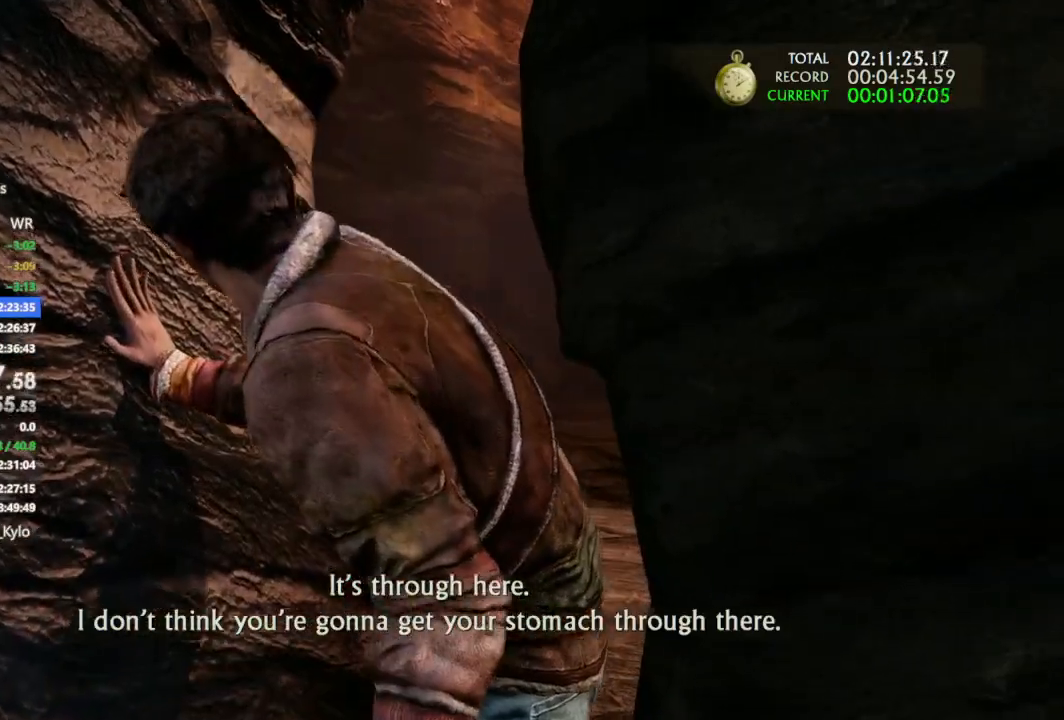
{"dt_ms": 500, "buttons": [], "left_stick": "up", "right_stick": "center", "button_events": []}
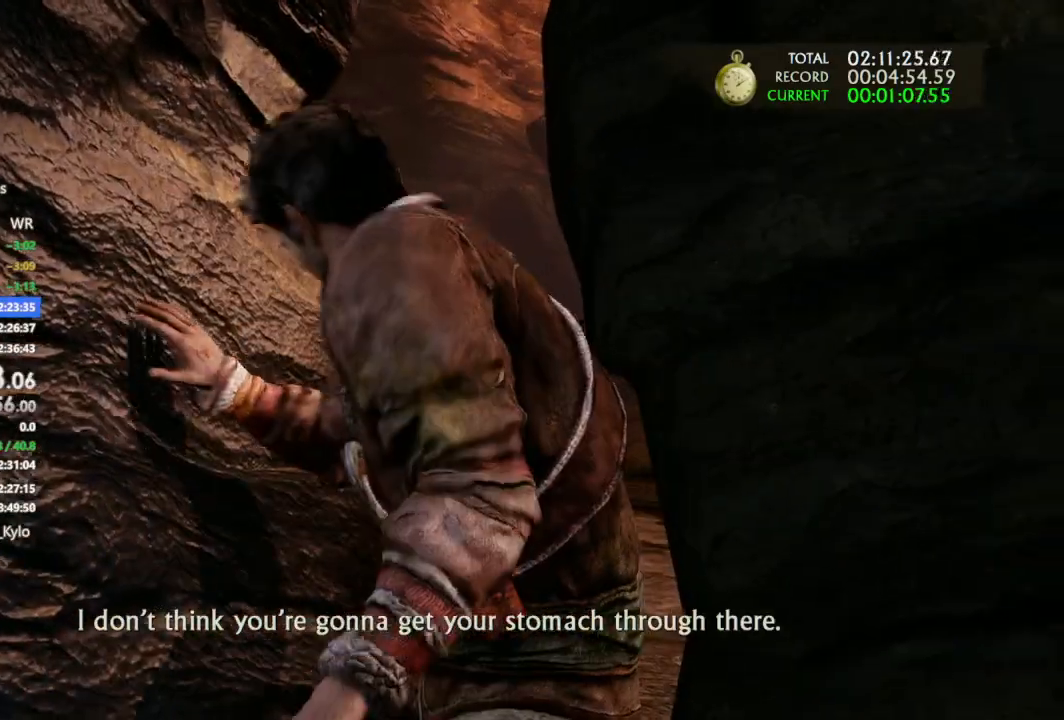
{"dt_ms": 500, "buttons": [], "left_stick": "up", "right_stick": "center", "button_events": []}
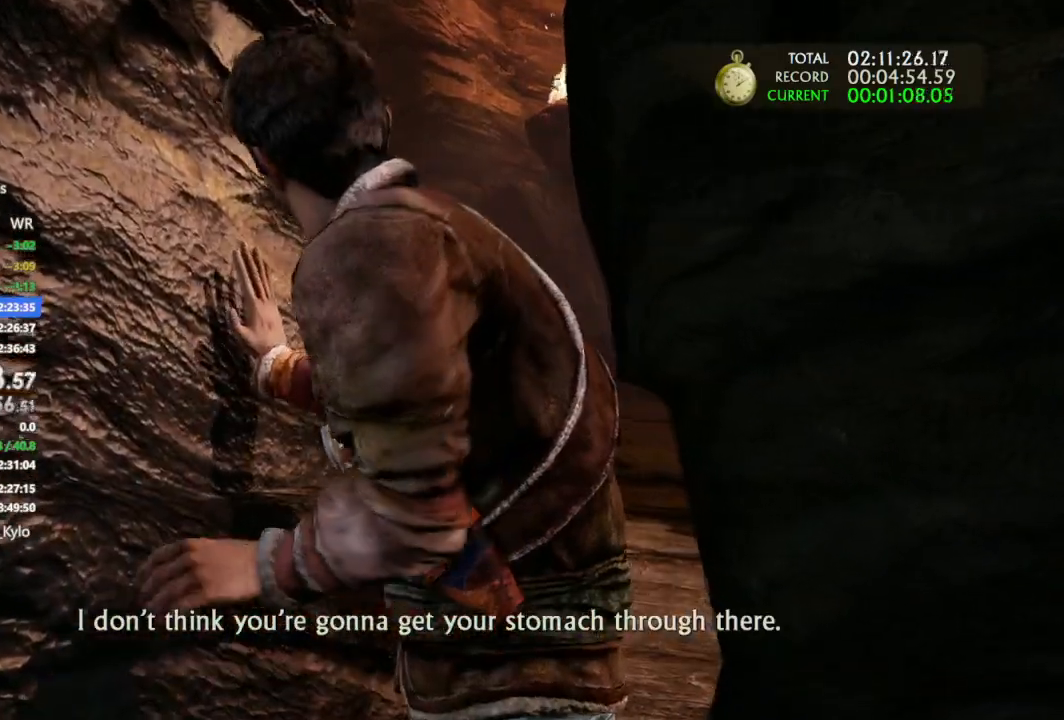
{"dt_ms": 500, "buttons": [], "left_stick": "up", "right_stick": "center", "button_events": []}
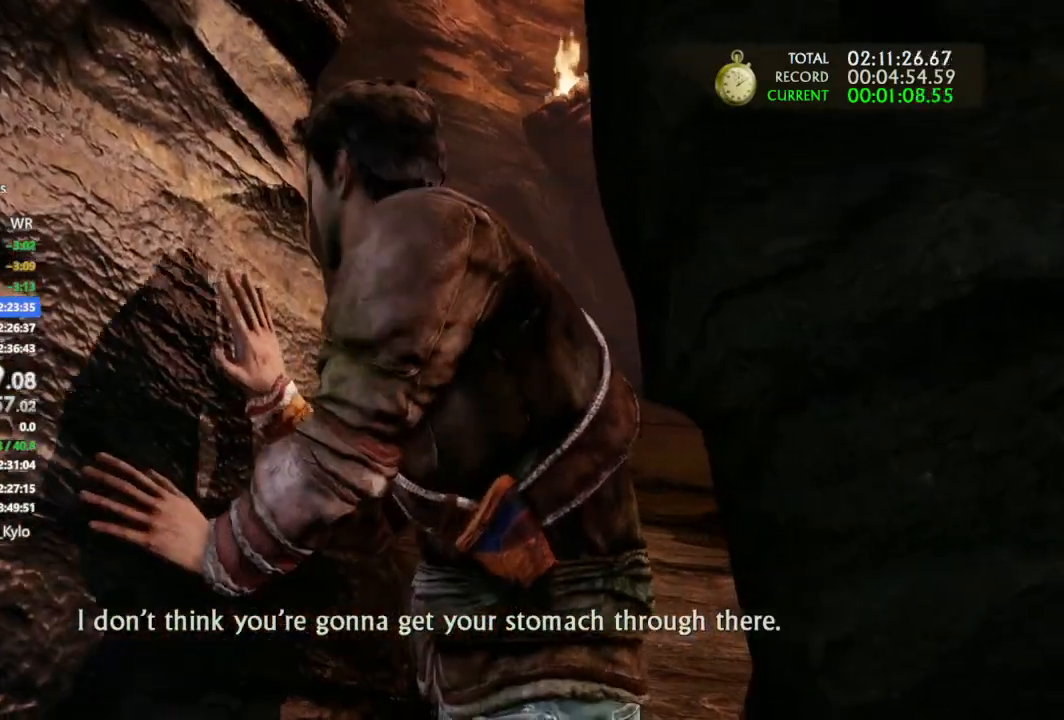
{"dt_ms": 500, "buttons": [], "left_stick": "up", "right_stick": "center", "button_events": [[233, "L2", "down"], [300, "L2", "up"]]}
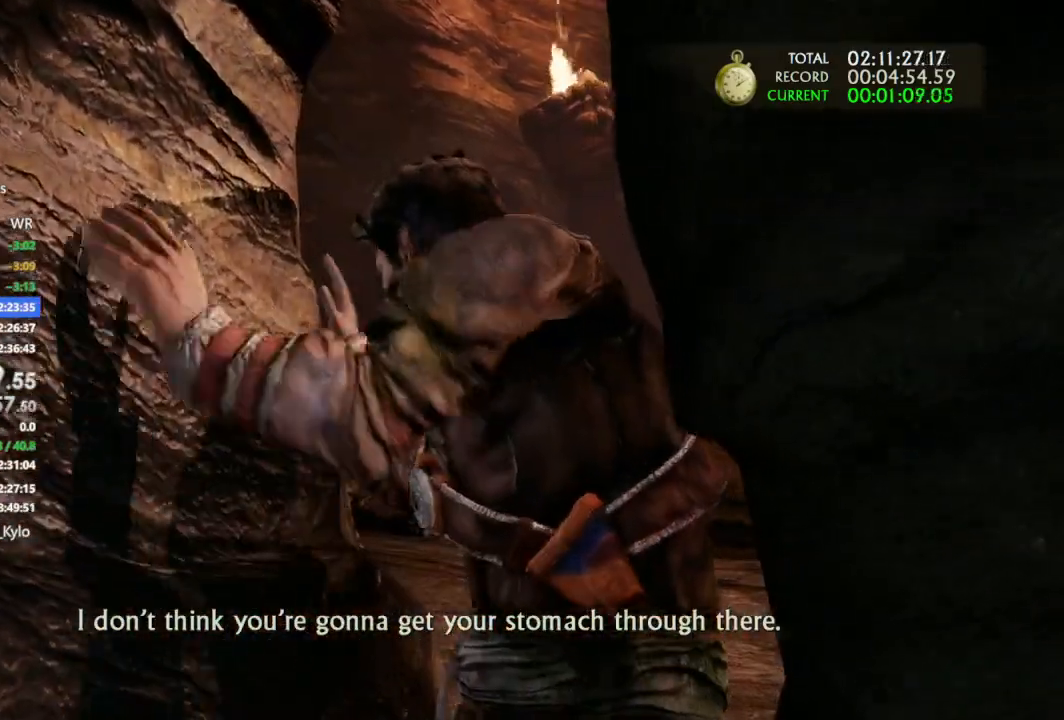
{"dt_ms": 500, "buttons": [], "left_stick": "up", "right_stick": "center", "button_events": []}